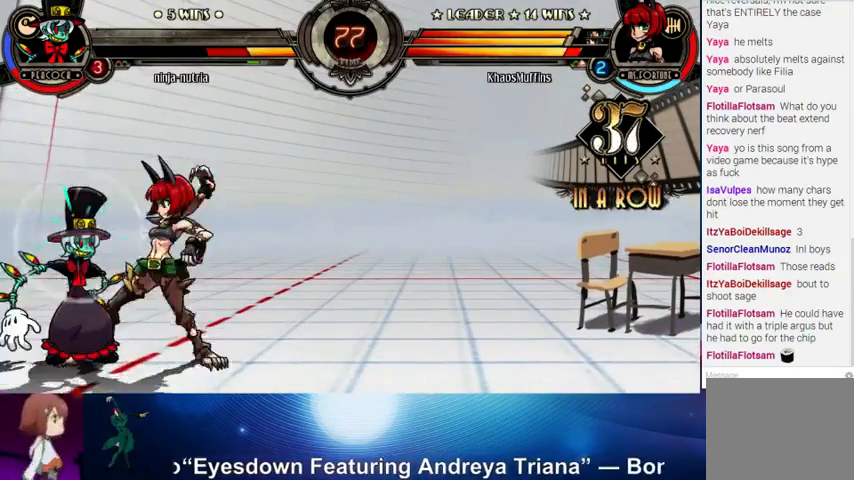
Gameplay with a controller (arcade stick); each line is a JSON object with the inputs held at the frame after it. "events" lists button and stick changes between this image and that frame as [ms after this image, input, new state], when the widget could be followed in between. Not read: L3 LK R3.
{"buttons": [], "left_stick": "center", "events": [[233, "left_stick", "down-right"], [367, "left_stick", "left"], [467, "R1", "down"], [467, "left_stick", "center"], [500, "R1", "up"]]}
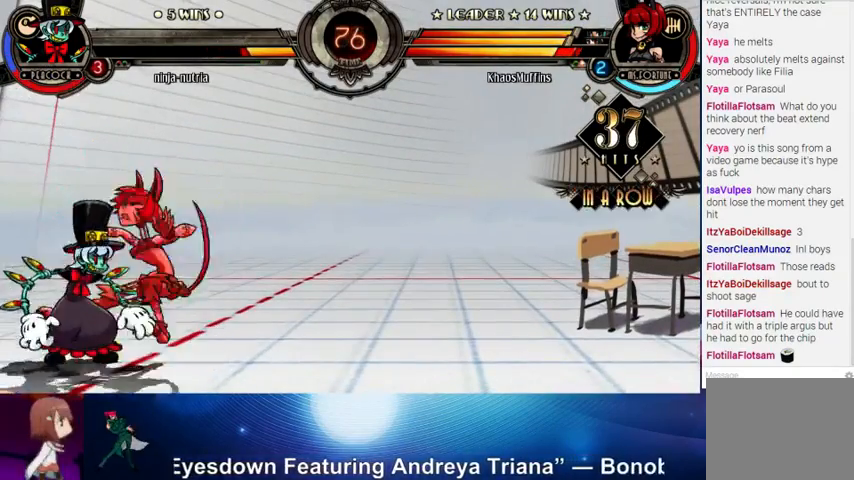
{"buttons": [], "left_stick": "down-right", "events": [[67, "left_stick", "right"], [133, "left_stick", "down-right"]]}
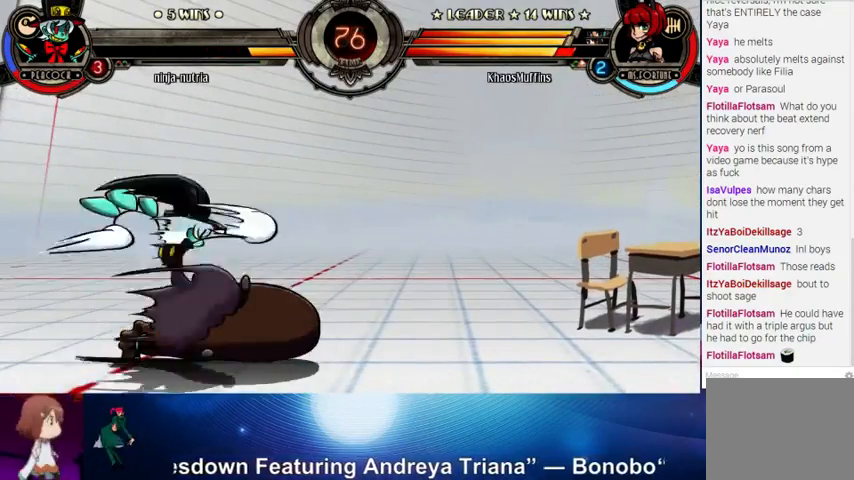
{"buttons": [], "left_stick": "center", "events": [[300, "left_stick", "center"]]}
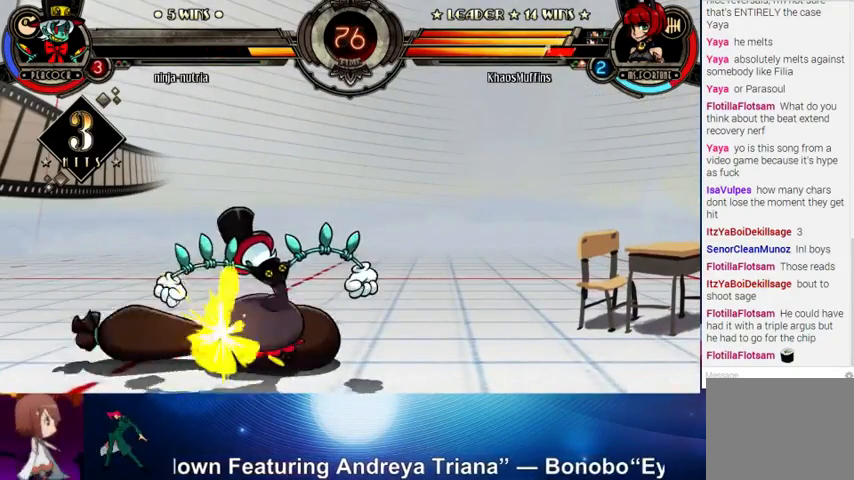
{"buttons": [], "left_stick": "center", "events": []}
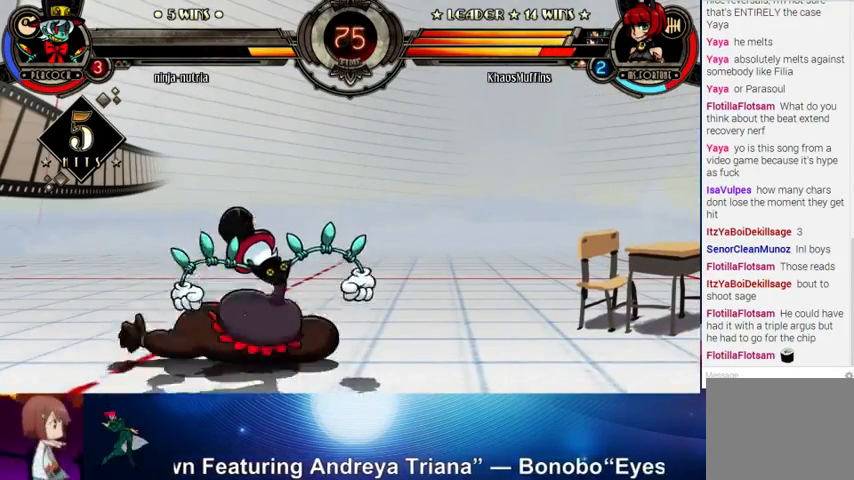
{"buttons": [], "left_stick": "center", "events": []}
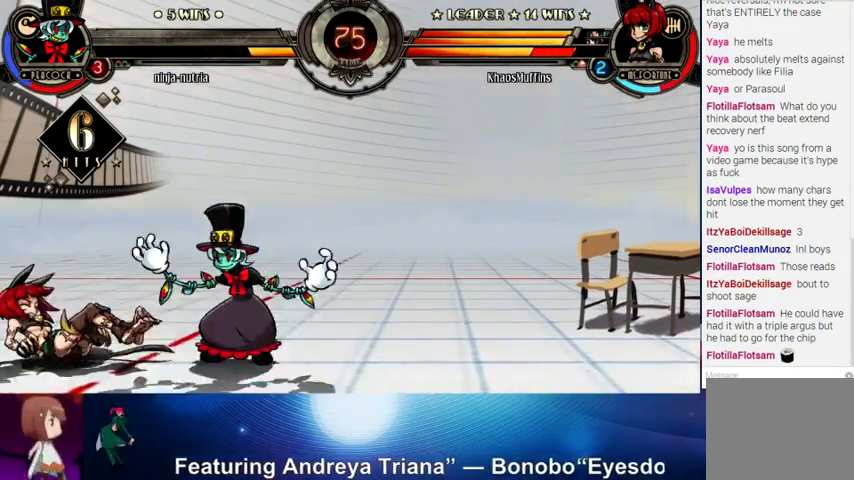
{"buttons": [], "left_stick": "down-left", "events": [[133, "left_stick", "left"], [200, "left_stick", "down-left"], [333, "SQUARE", "down"], [400, "SQUARE", "up"]]}
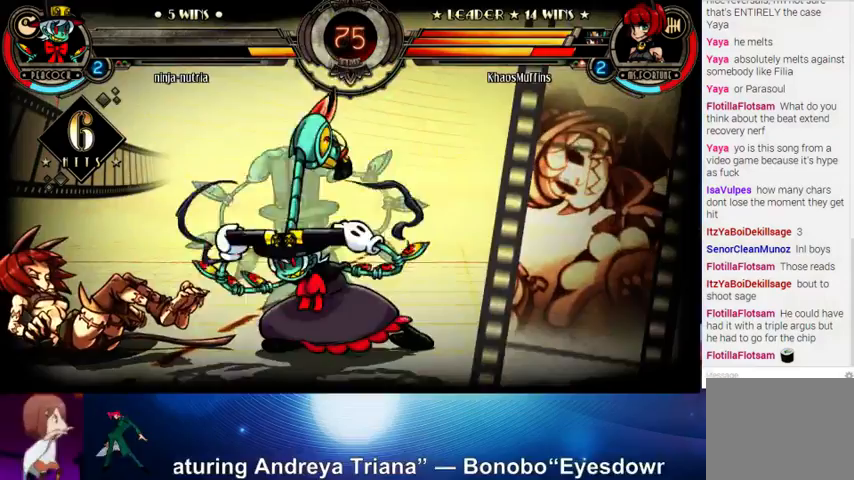
{"buttons": [], "left_stick": "down-left", "events": []}
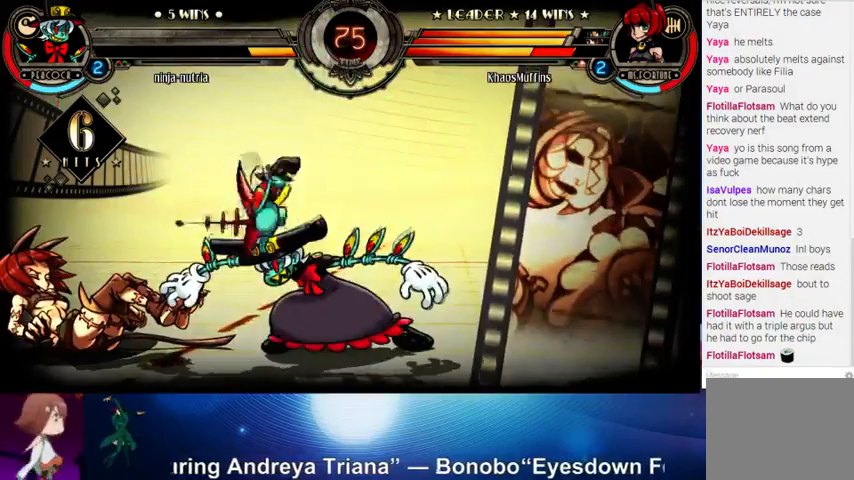
{"buttons": [], "left_stick": "down-left", "events": []}
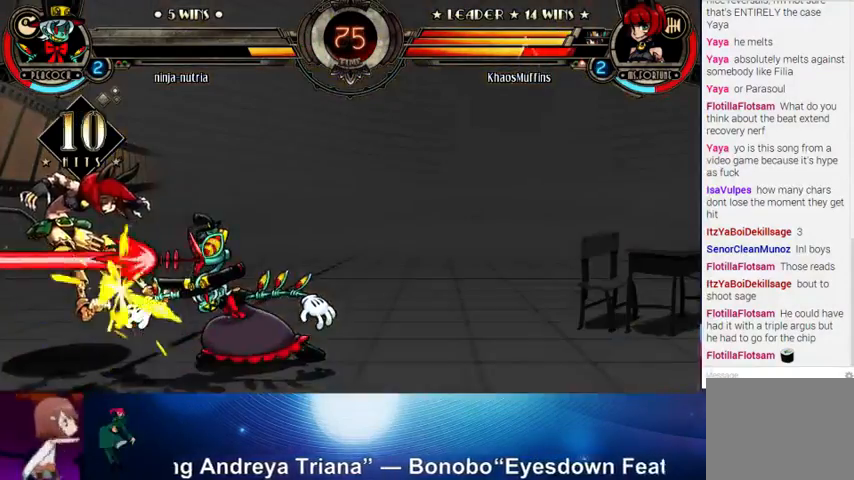
{"buttons": [], "left_stick": "down-left", "events": []}
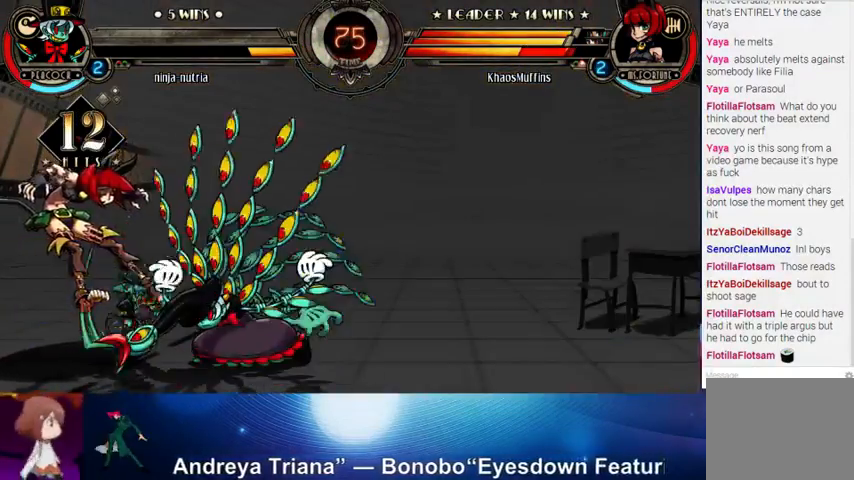
{"buttons": [], "left_stick": "down-left", "events": []}
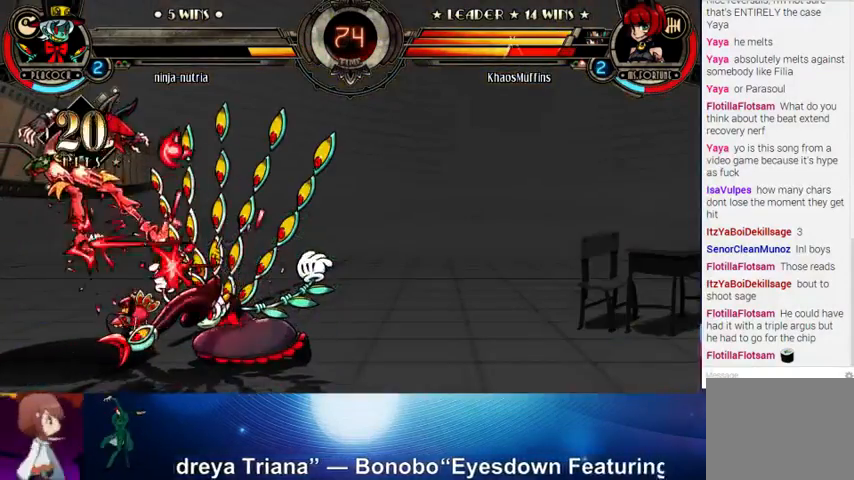
{"buttons": [], "left_stick": "left", "events": [[400, "left_stick", "left"]]}
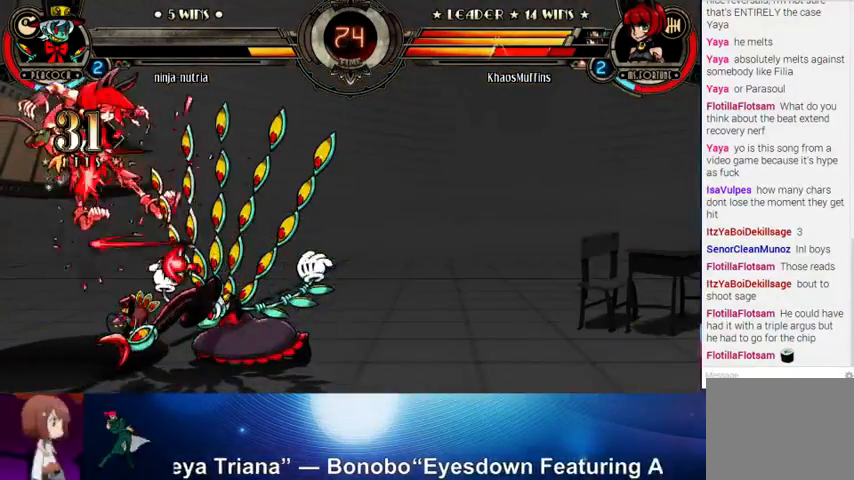
{"buttons": [], "left_stick": "left", "events": []}
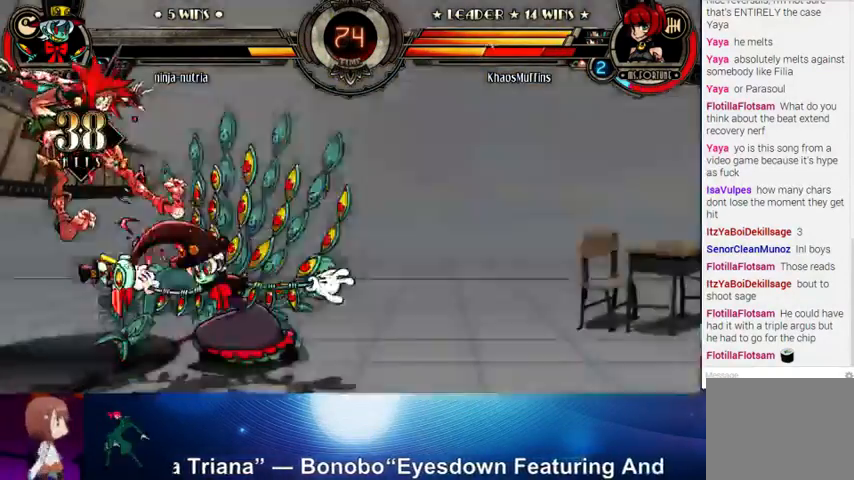
{"buttons": [], "left_stick": "down-left", "events": [[267, "left_stick", "down-left"]]}
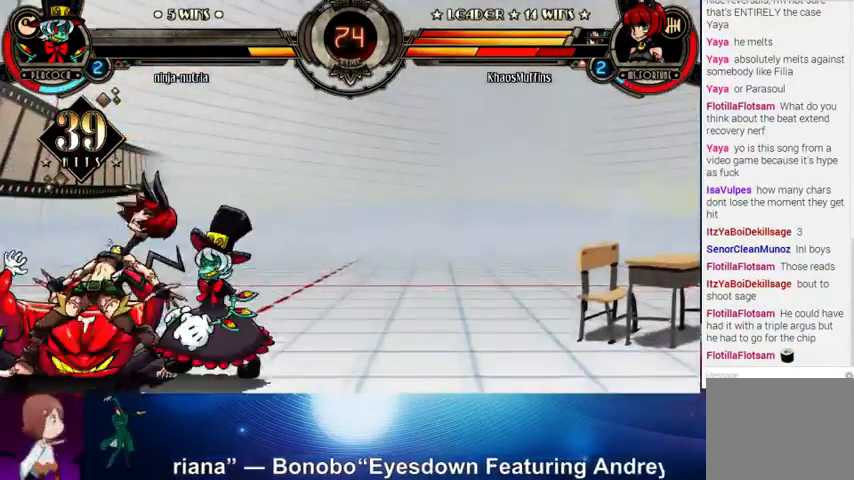
{"buttons": [], "left_stick": "down-left", "events": []}
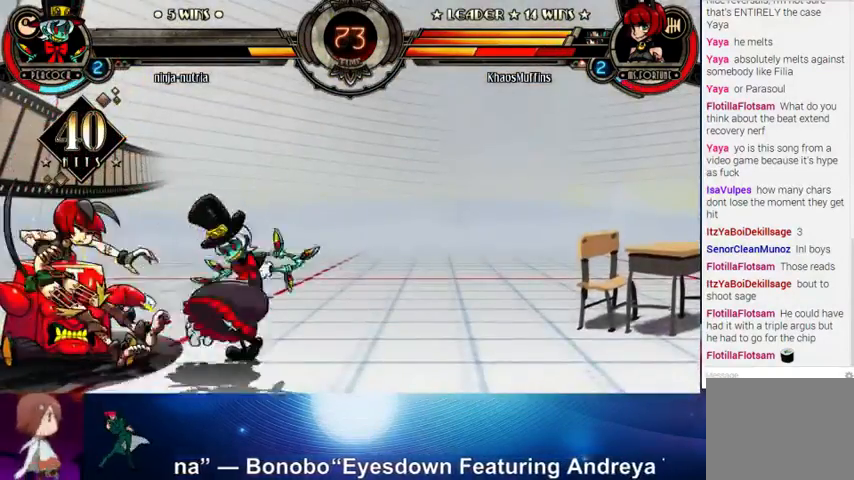
{"buttons": [], "left_stick": "down-left", "events": []}
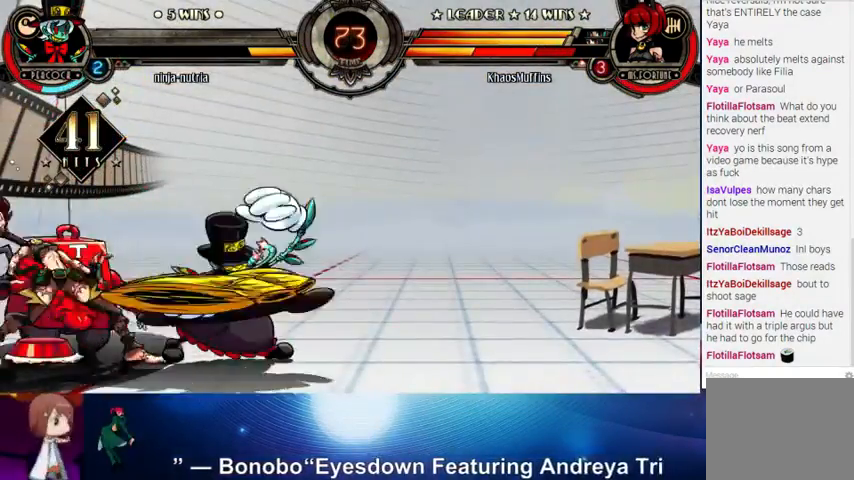
{"buttons": [], "left_stick": "left", "events": [[467, "left_stick", "left"]]}
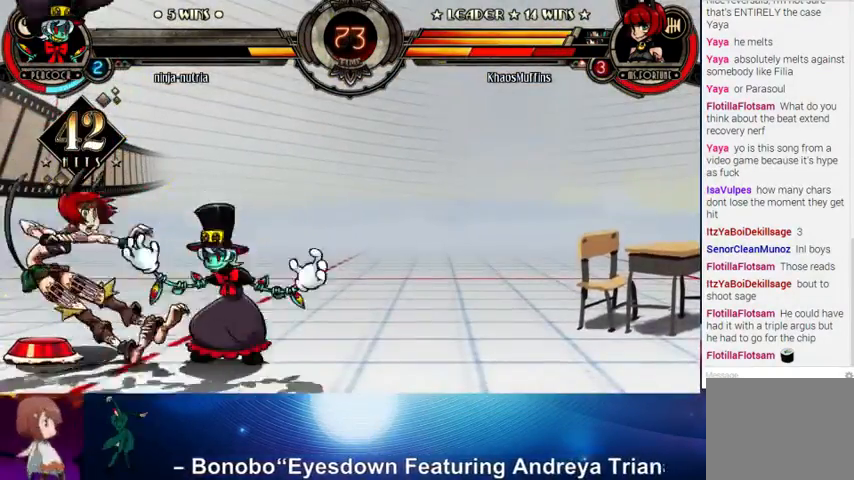
{"buttons": [], "left_stick": "left", "events": []}
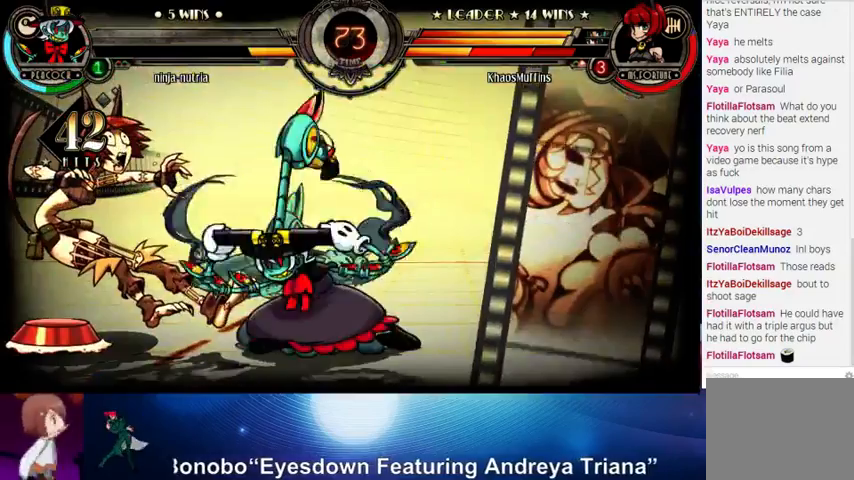
{"buttons": [], "left_stick": "left", "events": []}
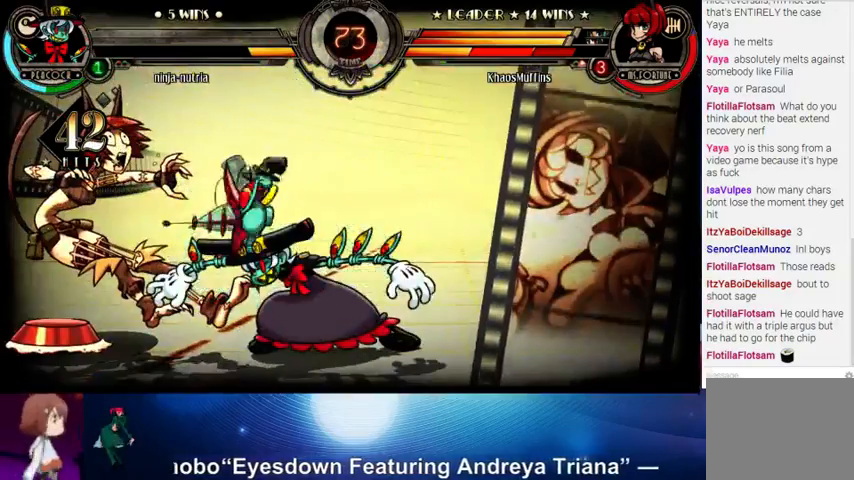
{"buttons": [], "left_stick": "left", "events": []}
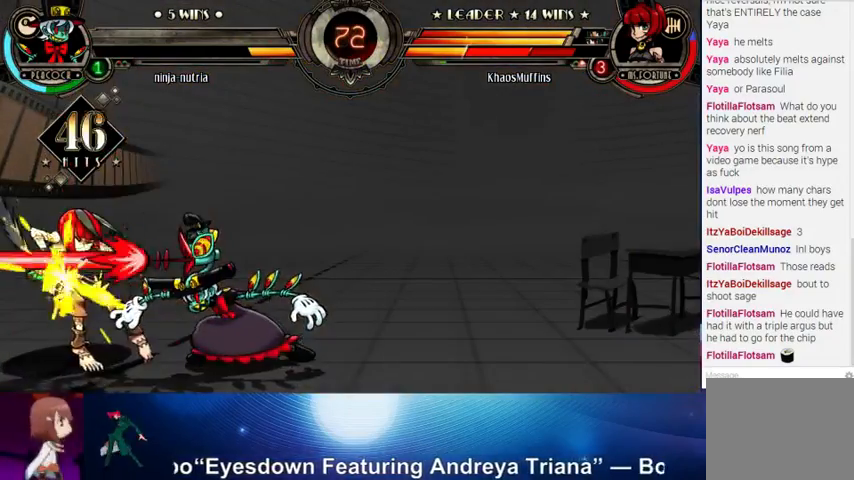
{"buttons": [], "left_stick": "left", "events": []}
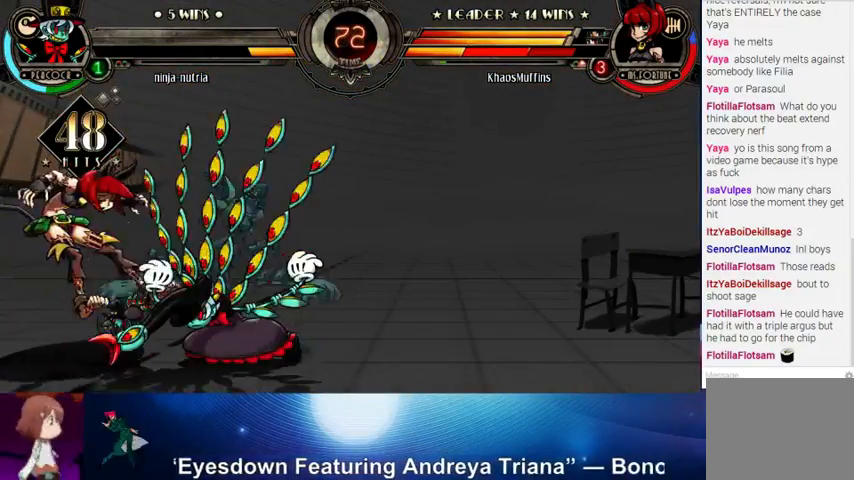
{"buttons": [], "left_stick": "left", "events": []}
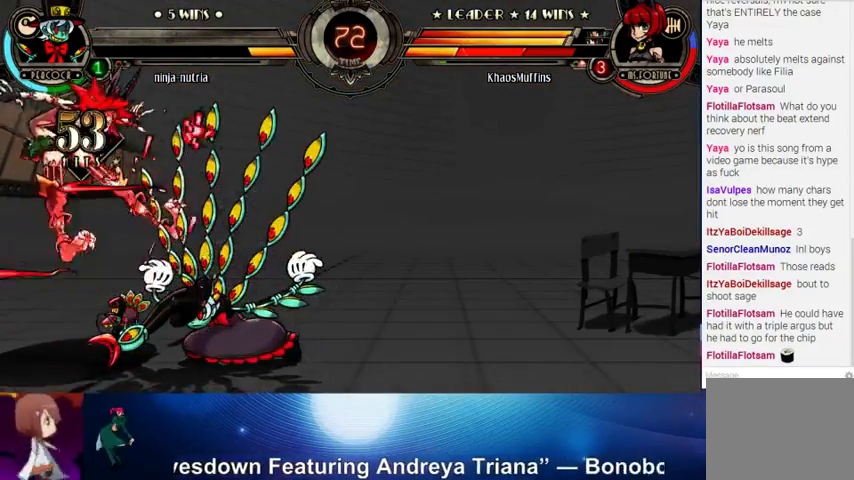
{"buttons": [], "left_stick": "left", "events": []}
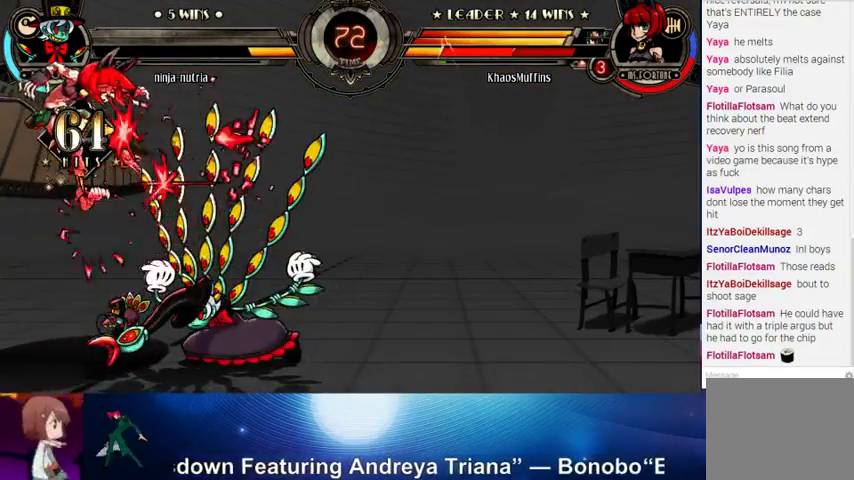
{"buttons": [], "left_stick": "left", "events": []}
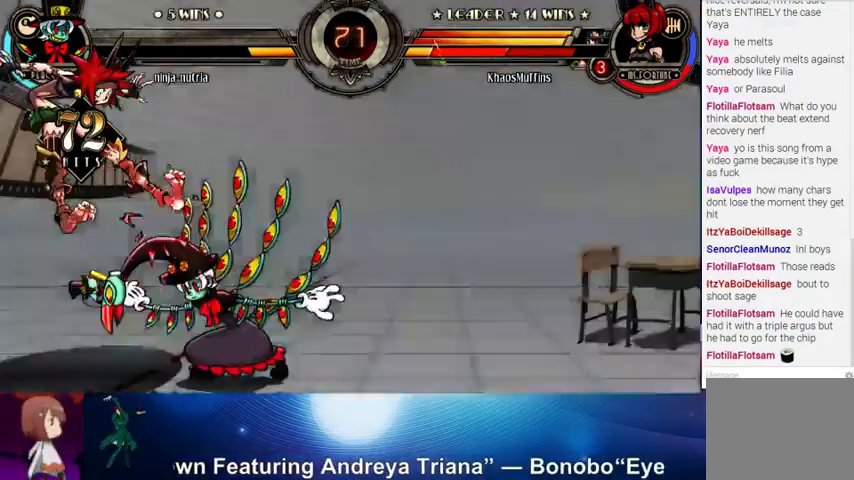
{"buttons": [], "left_stick": "left", "events": []}
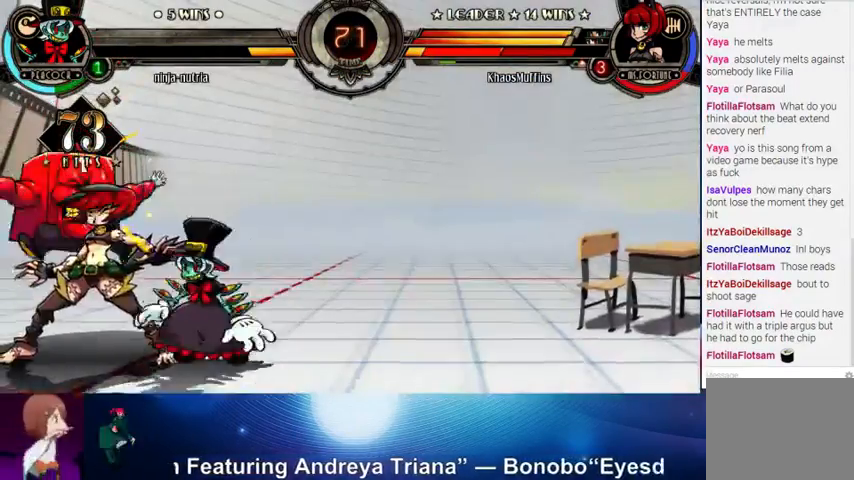
{"buttons": [], "left_stick": "left", "events": []}
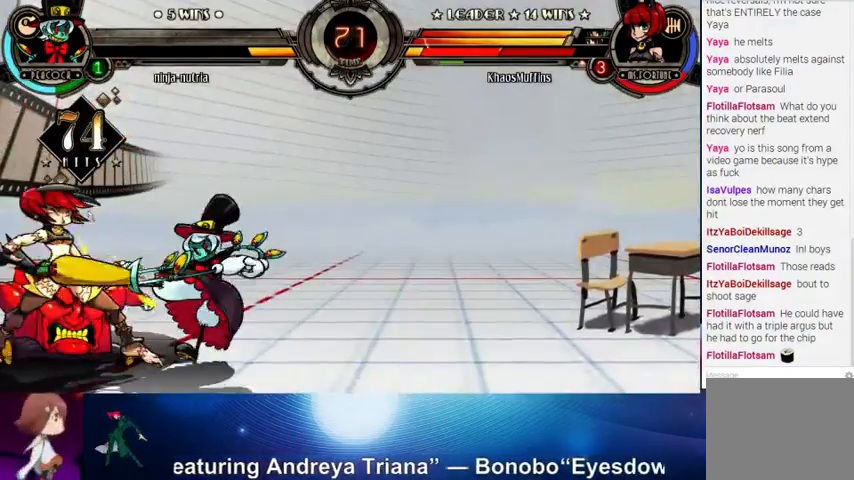
{"buttons": [], "left_stick": "left", "events": []}
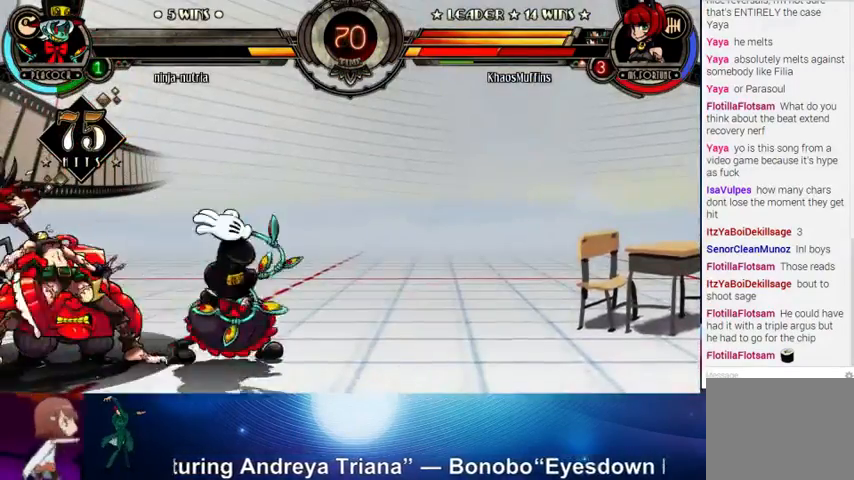
{"buttons": [], "left_stick": "left", "events": []}
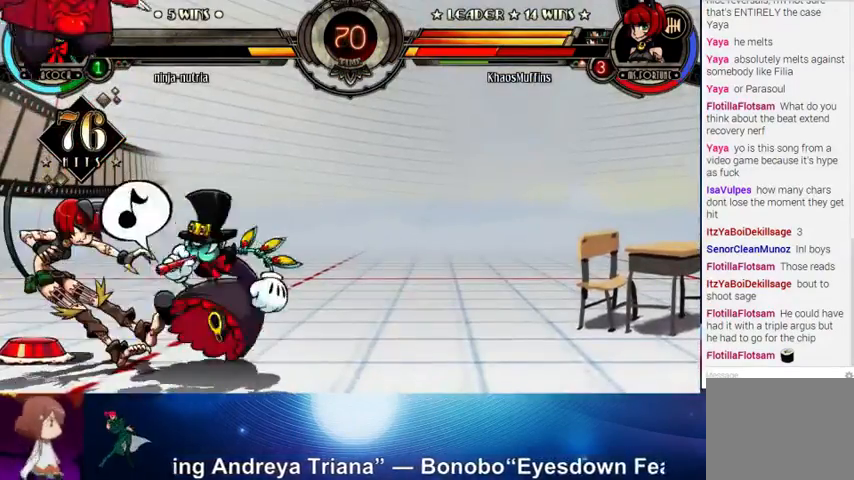
{"buttons": [], "left_stick": "left", "events": []}